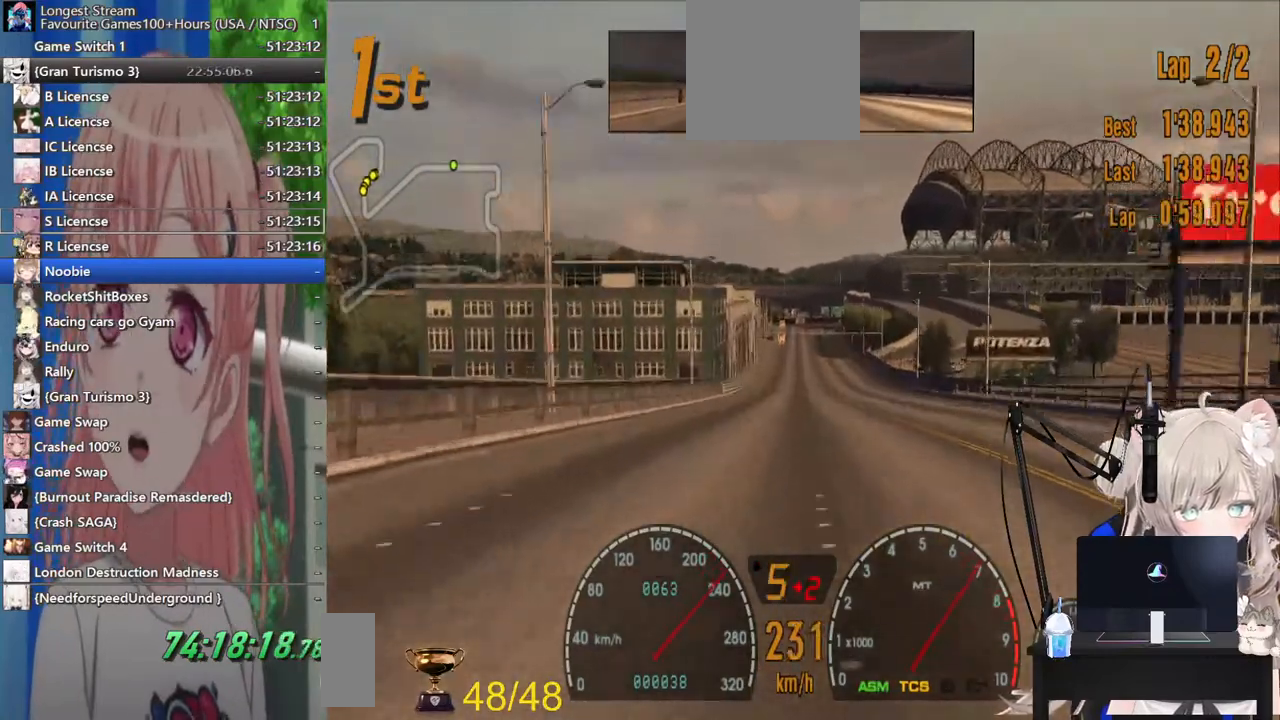
Gameplay with a controller (PlayStation layout); each line is a JSON object with the inputs held at the frame after it. "events" lists button and stick changes between this image and that frame as [ms after this image, input, new state], when the widget could be followed in between. Not read: L1 R1.
{"buttons": ["R2"], "left_stick": "center", "right_stick": "center", "events": []}
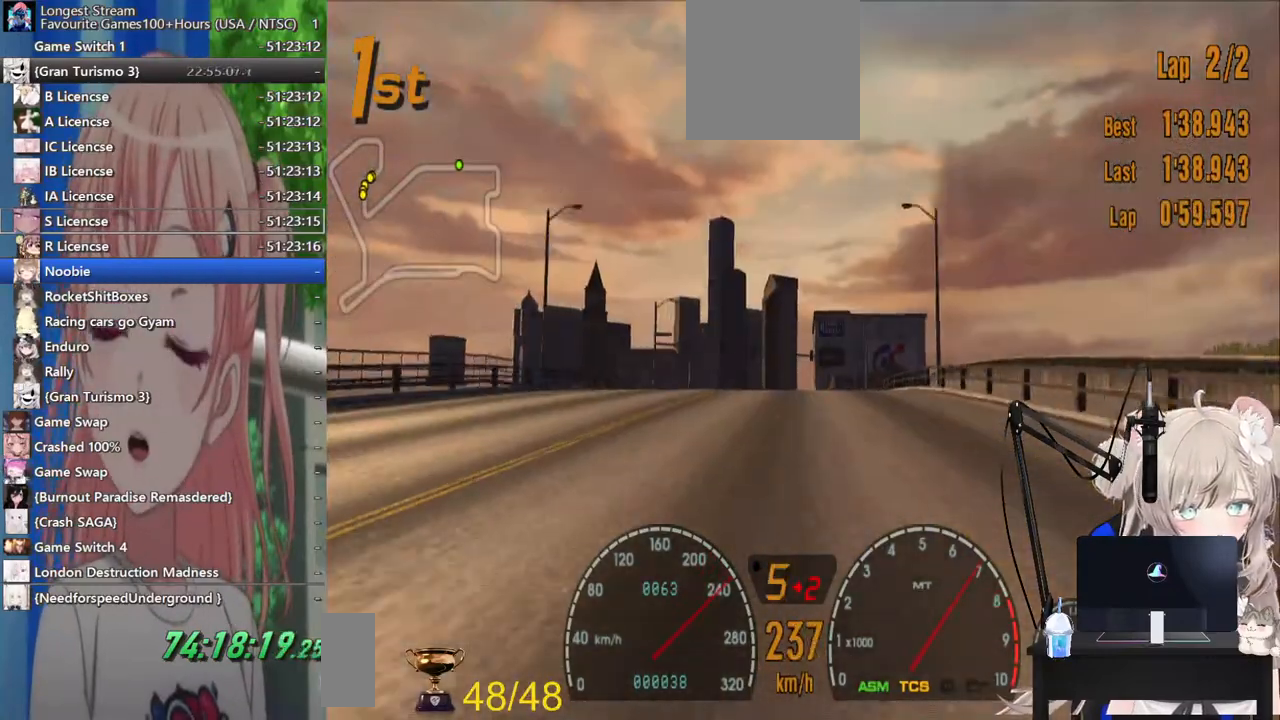
{"buttons": ["R2"], "left_stick": "center", "right_stick": "center", "events": []}
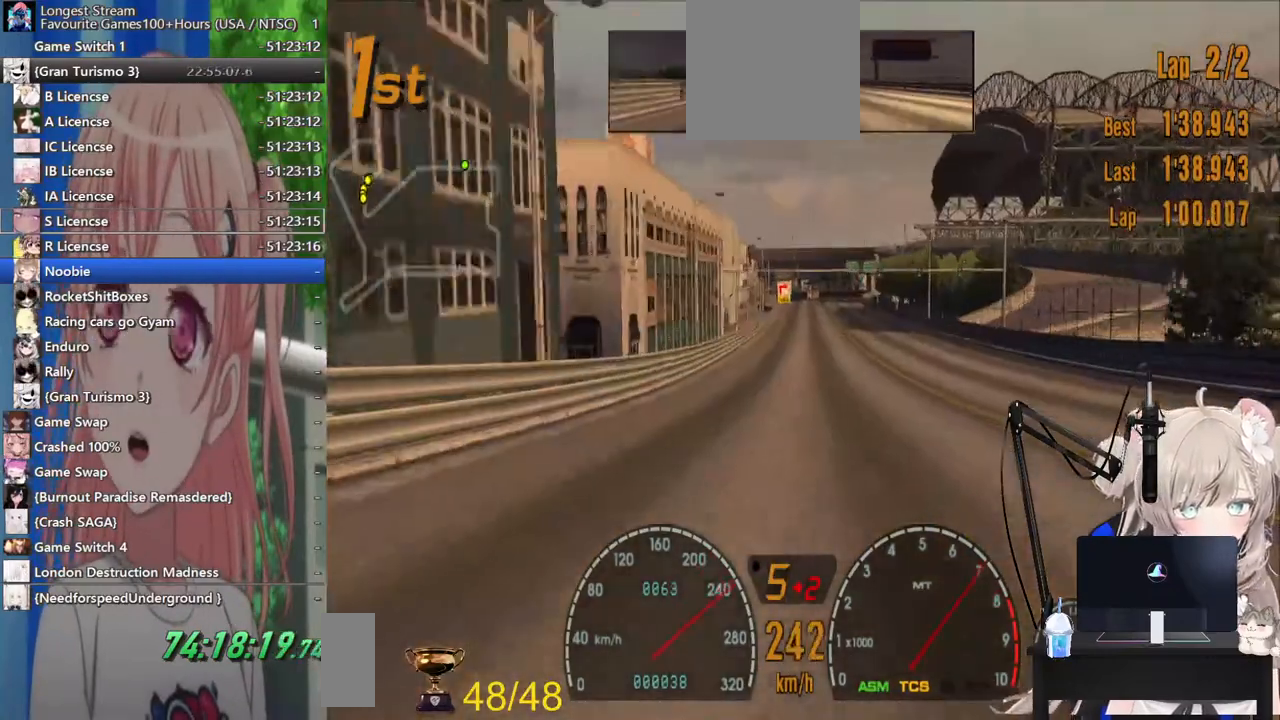
{"buttons": ["R2"], "left_stick": "center", "right_stick": "center", "events": []}
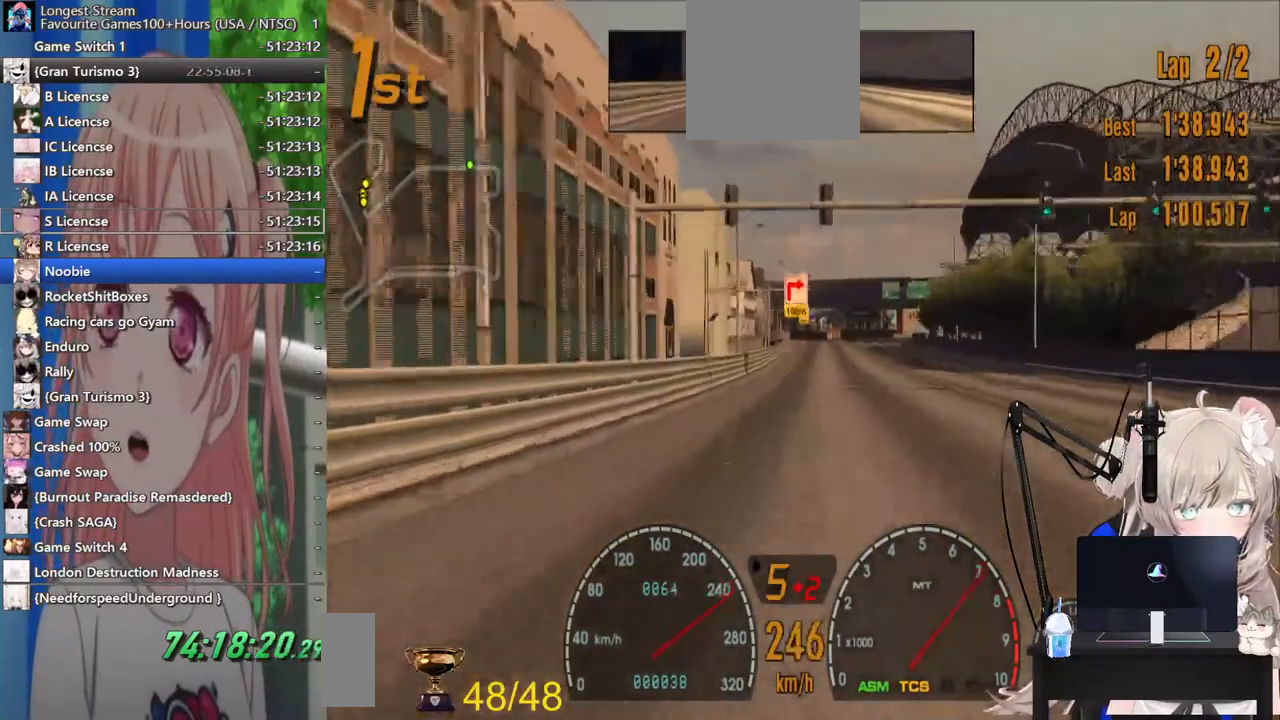
{"buttons": ["R2"], "left_stick": "center", "right_stick": "center", "events": []}
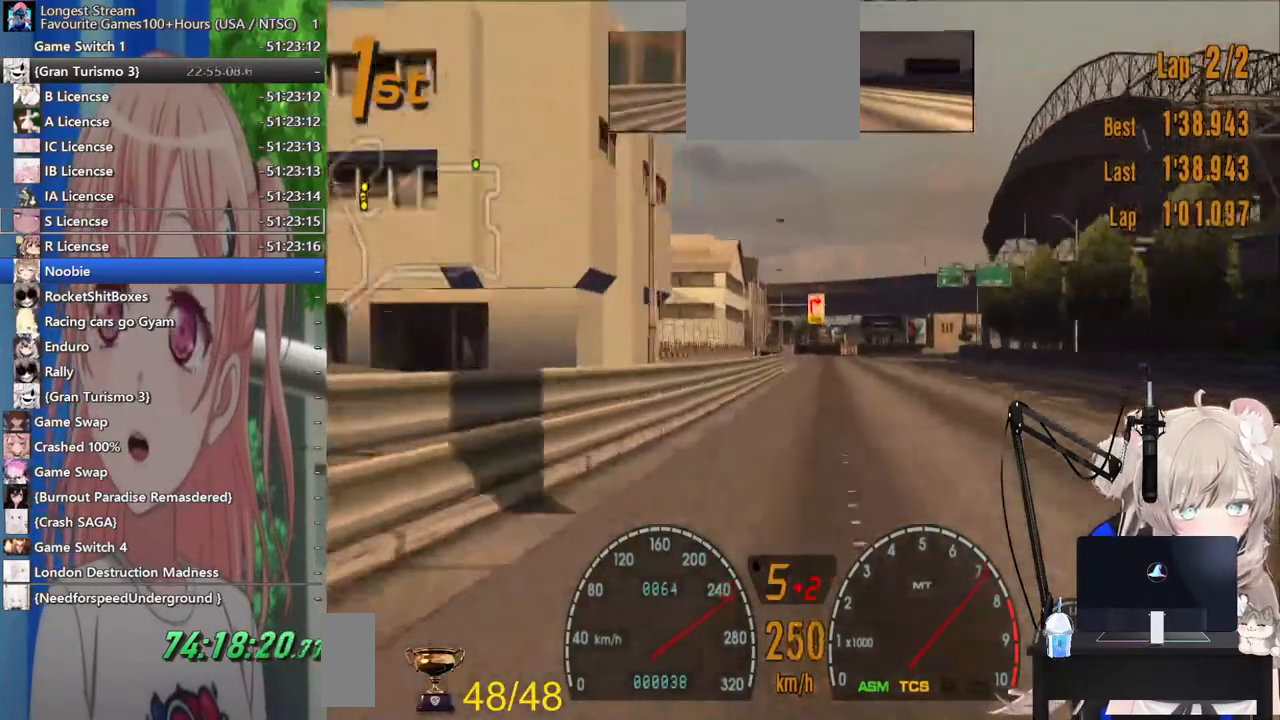
{"buttons": ["L2"], "left_stick": "right", "right_stick": "center"}